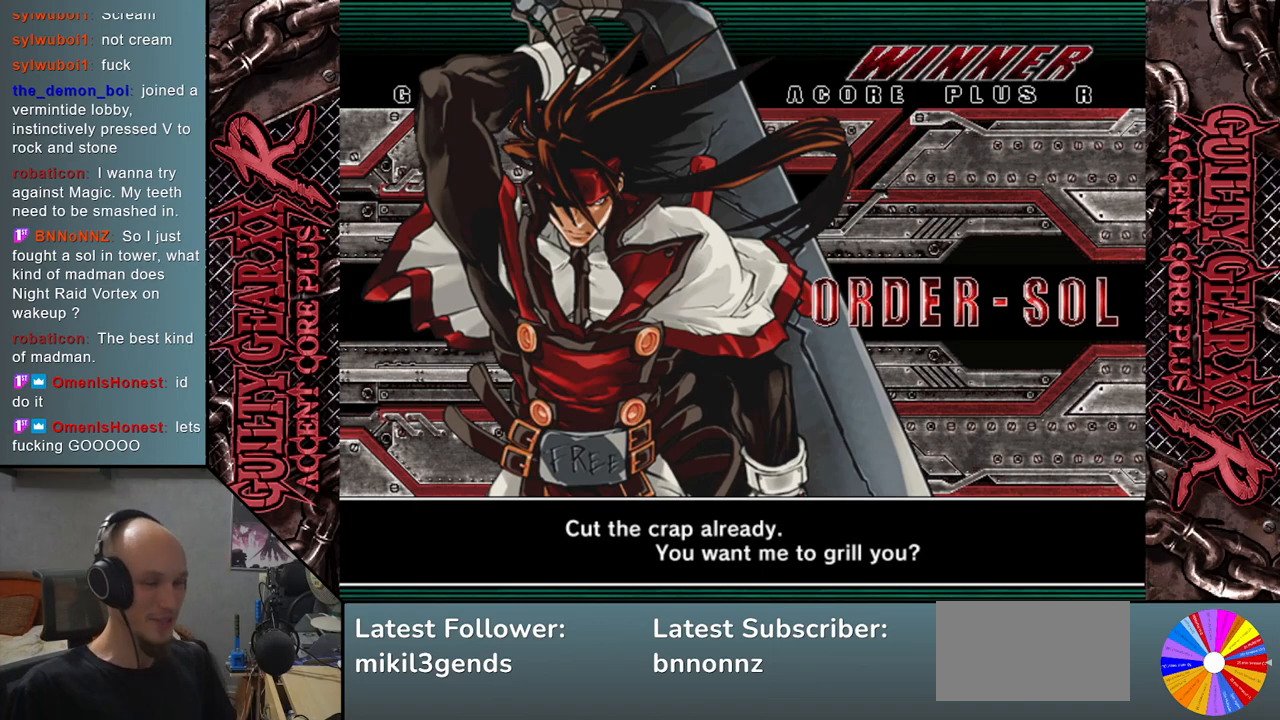
Gameplay with a controller (arcade stick); each line is a JSON object with the inputs held at the frame after it. "events" lists button and stick changes between this image and that frame as [ms after this image, input, new state], when the widget could be followed in between. Not read: L3 R3 SQUARE TRIANGLE other_buttons.
{"buttons": [], "left_stick": "center", "events": [[150, "CROSS", "down"], [233, "CROSS", "up"]]}
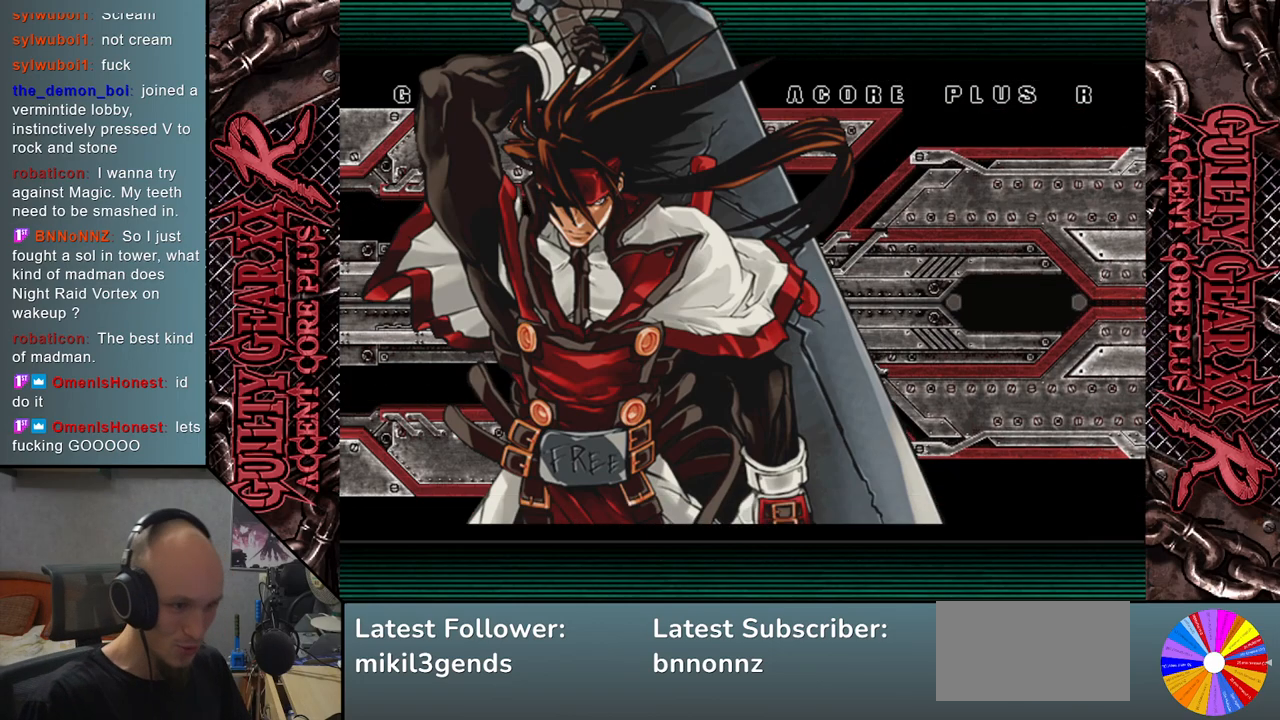
{"buttons": [], "left_stick": "center", "events": []}
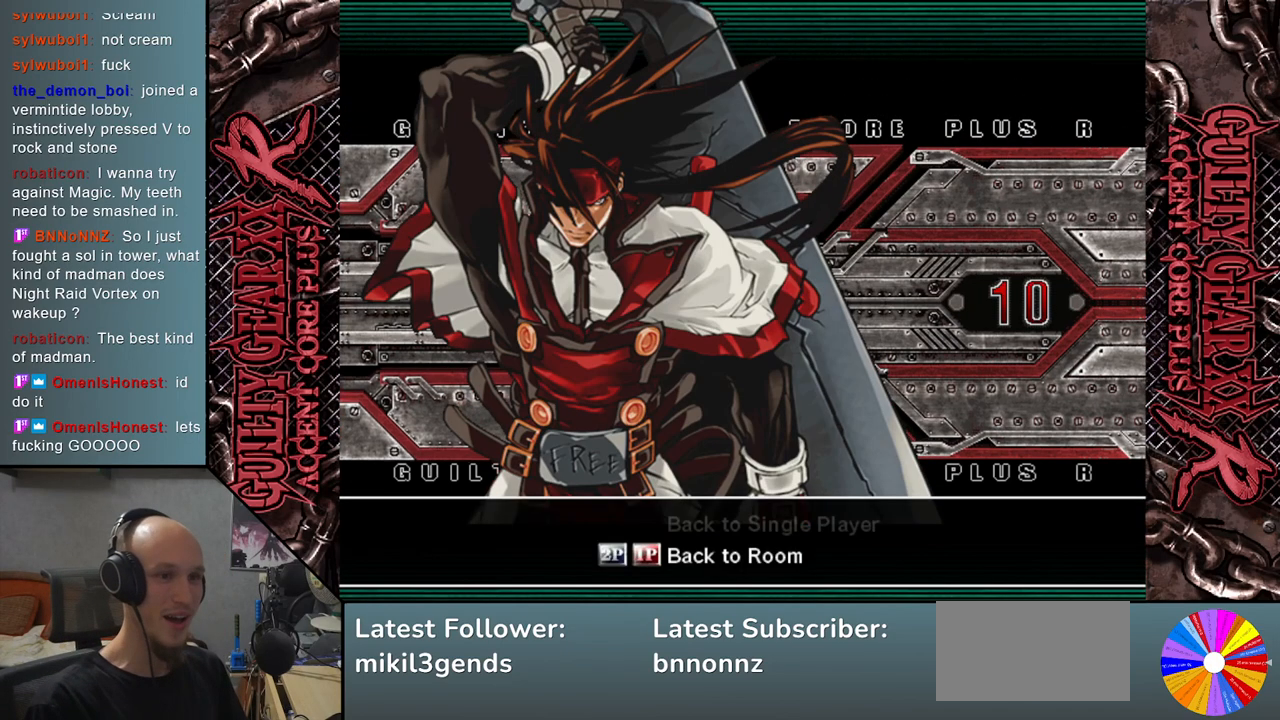
{"buttons": [], "left_stick": "center", "events": []}
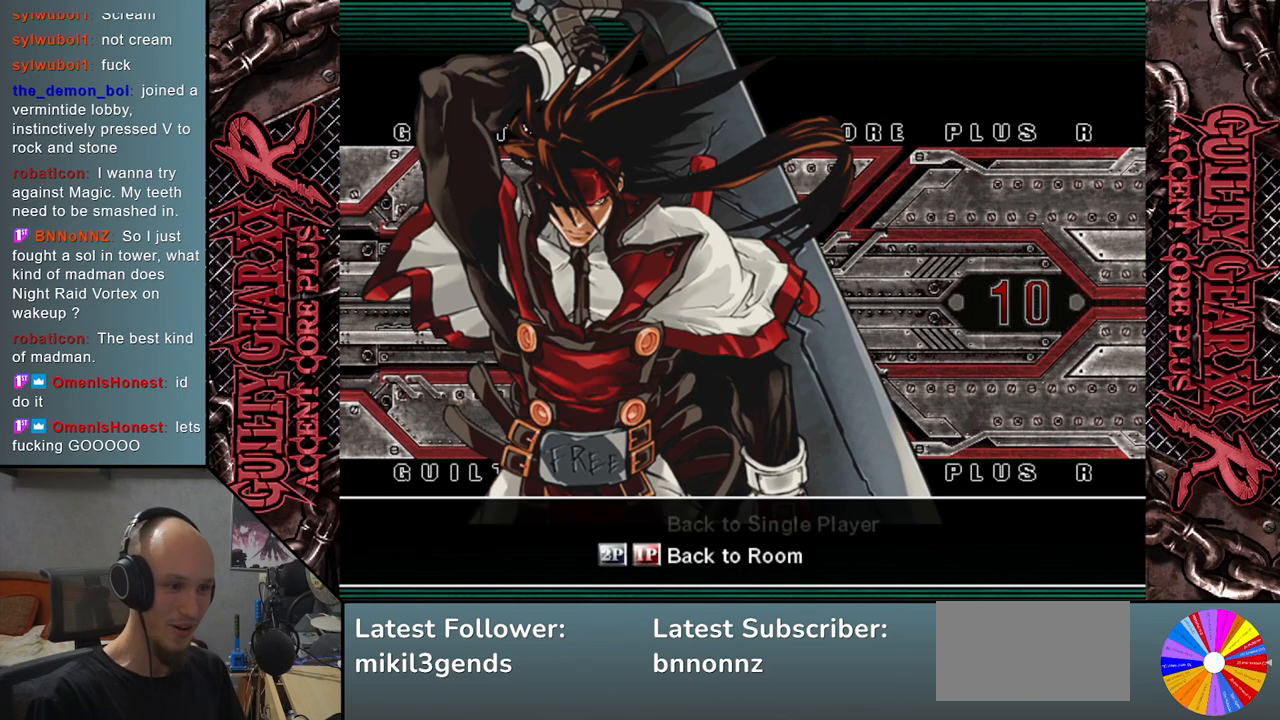
{"buttons": ["CROSS"], "left_stick": "center", "events": [[417, "CROSS", "down"]]}
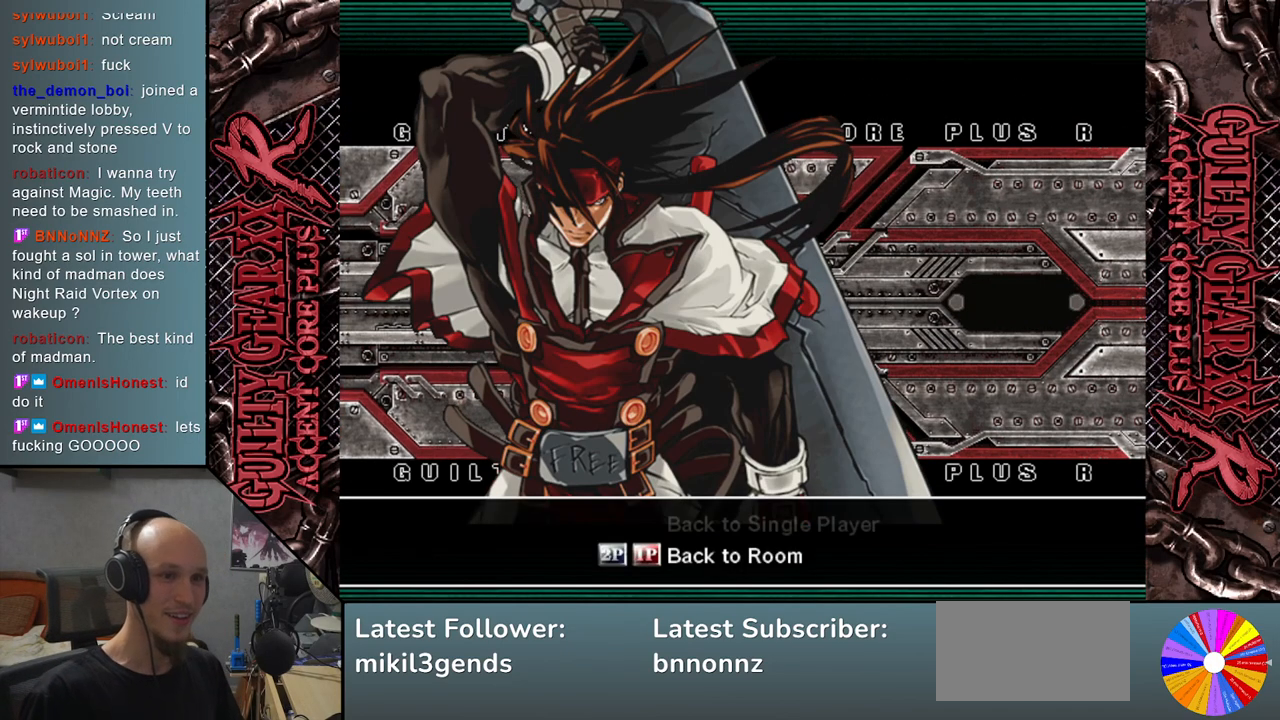
{"buttons": [], "left_stick": "center", "events": [[17, "CROSS", "up"]]}
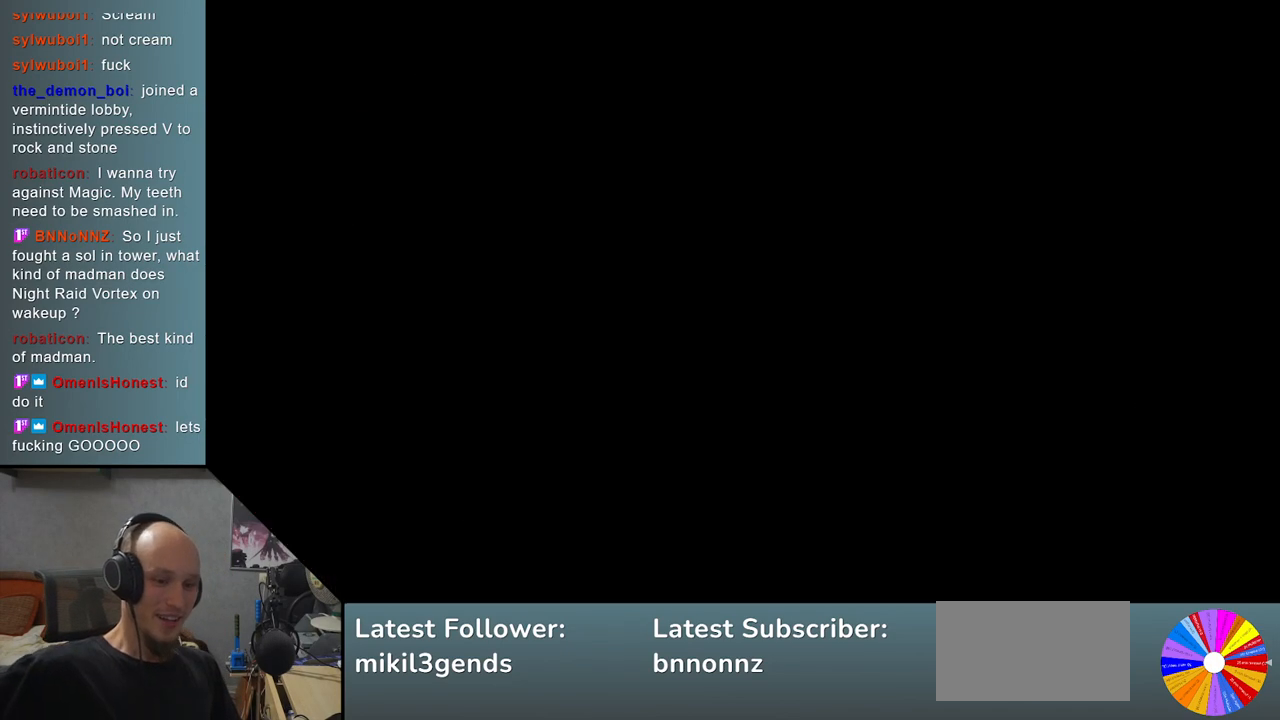
{"buttons": [], "left_stick": "center", "events": []}
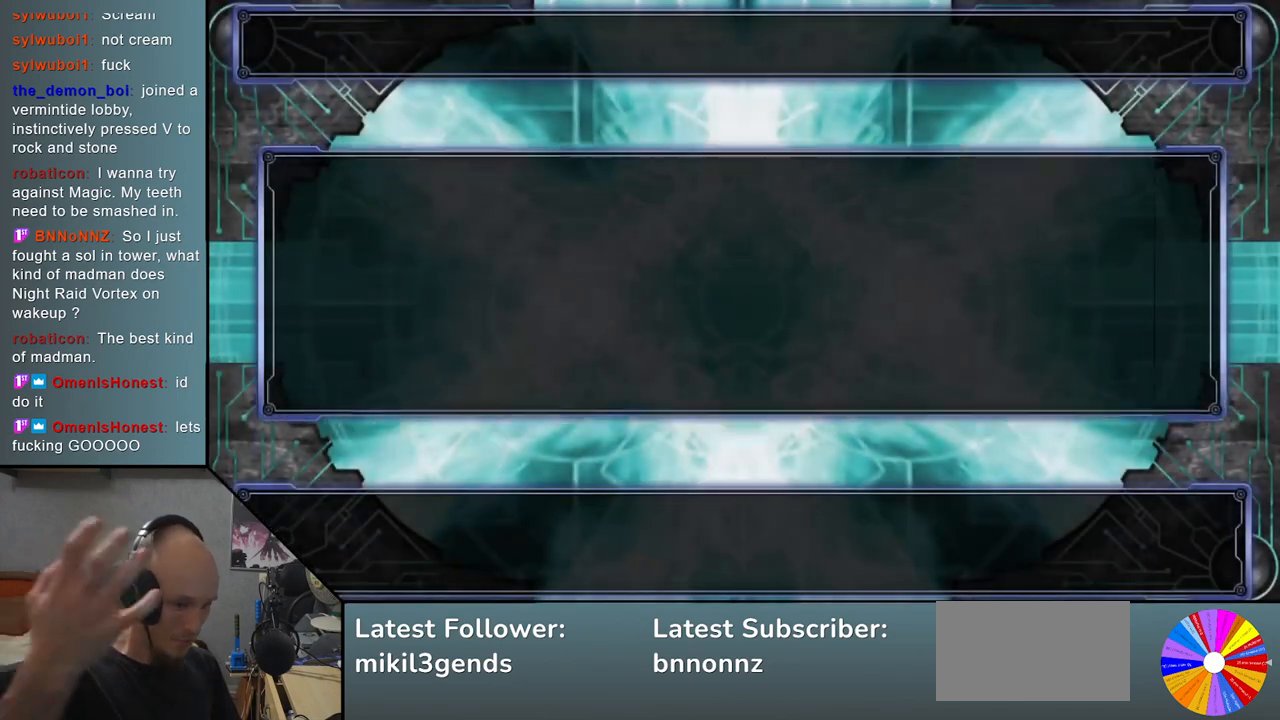
{"buttons": [], "left_stick": "center", "events": []}
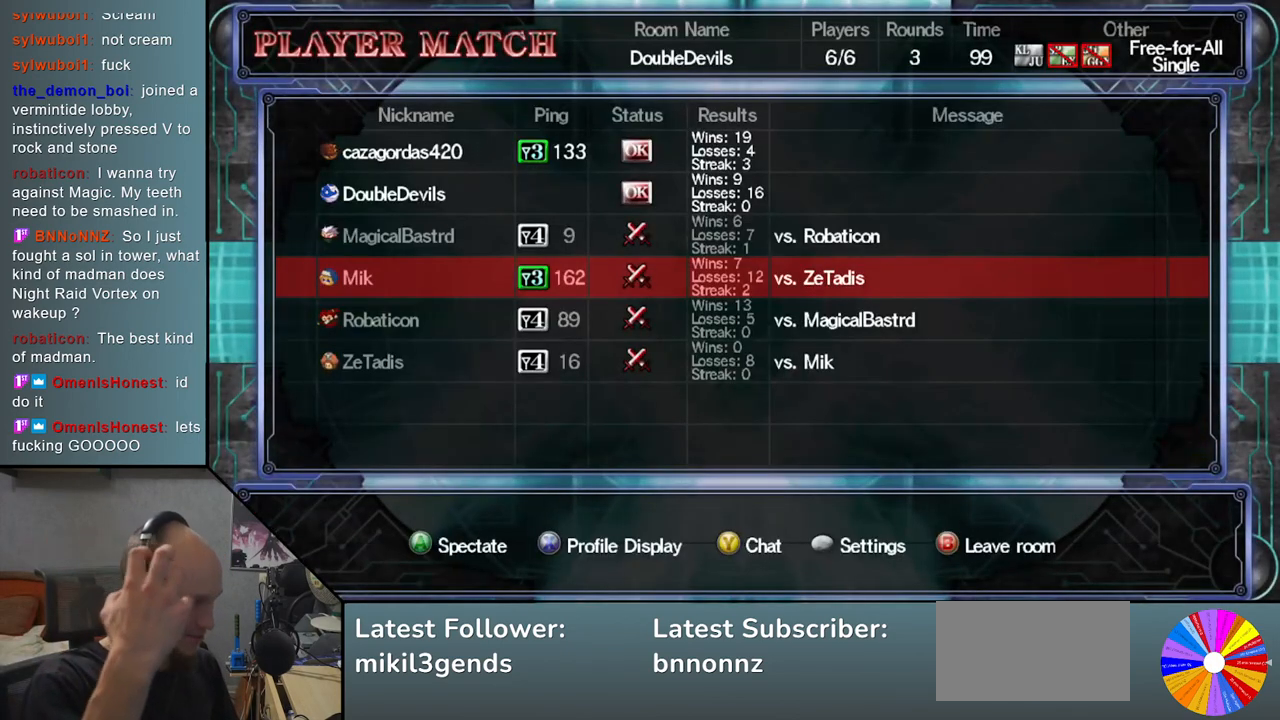
{"buttons": [], "left_stick": "center", "events": []}
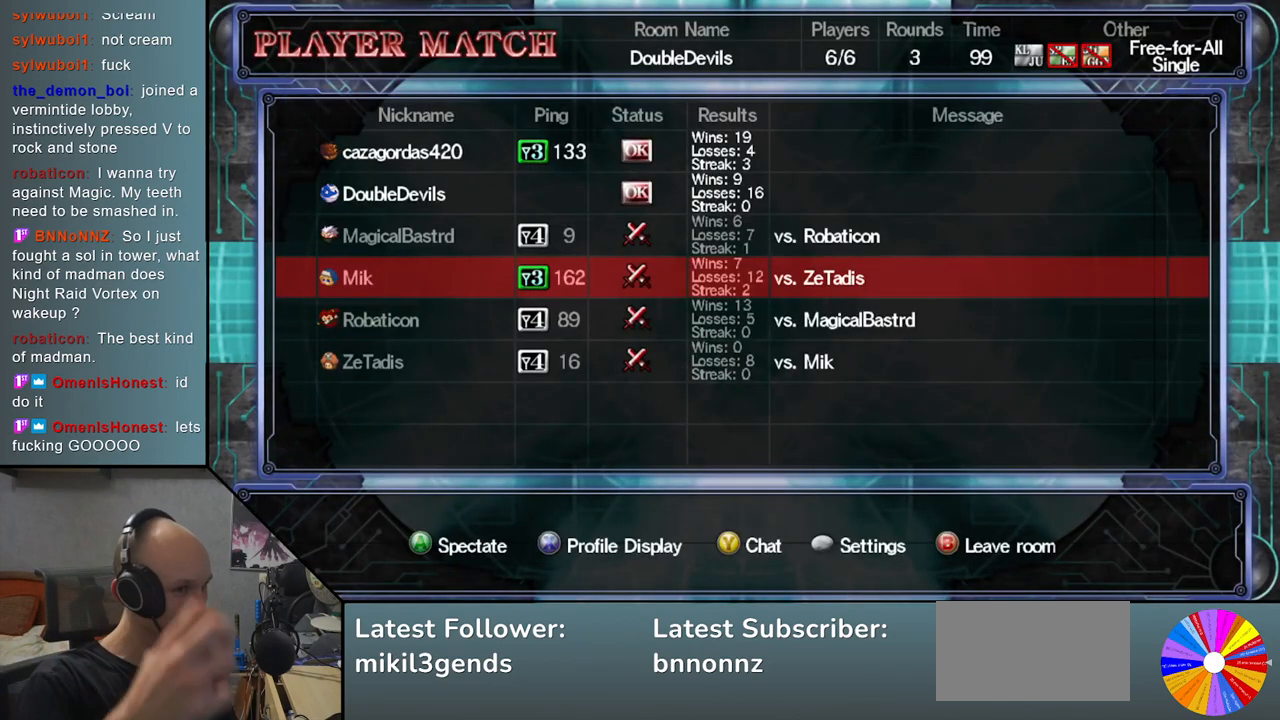
{"buttons": [], "left_stick": "center", "events": []}
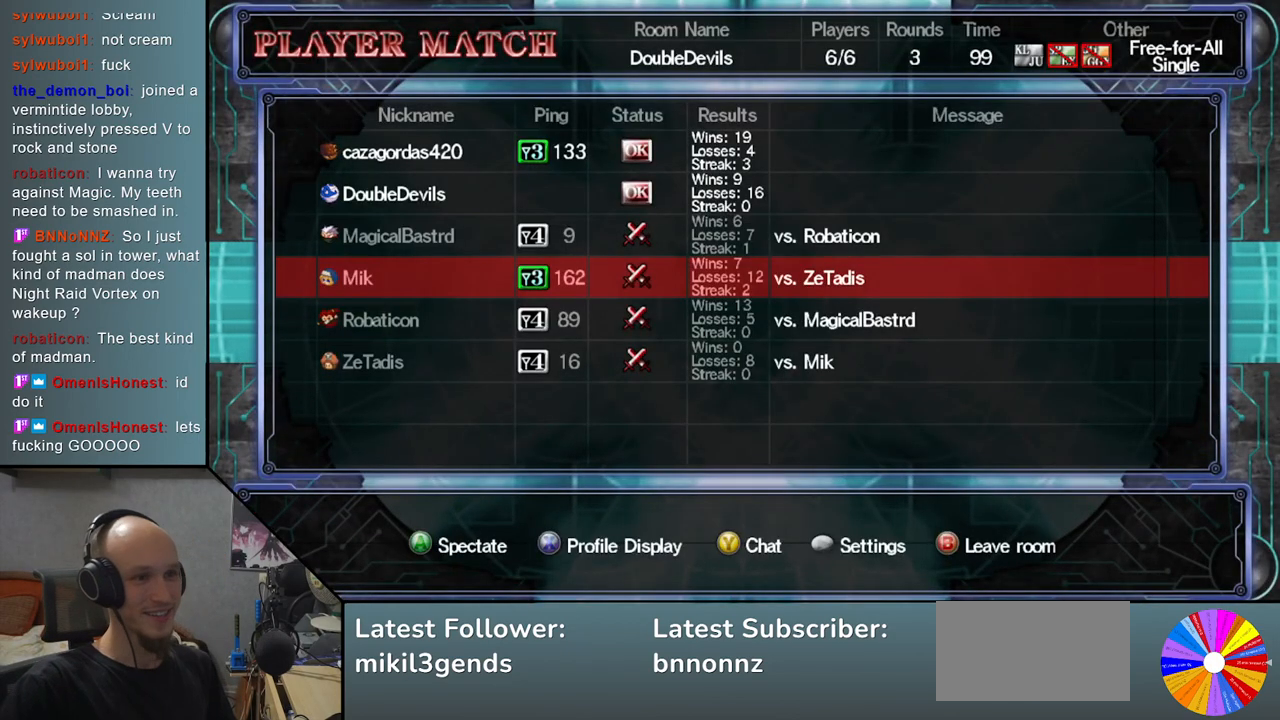
{"buttons": [], "left_stick": "center", "events": []}
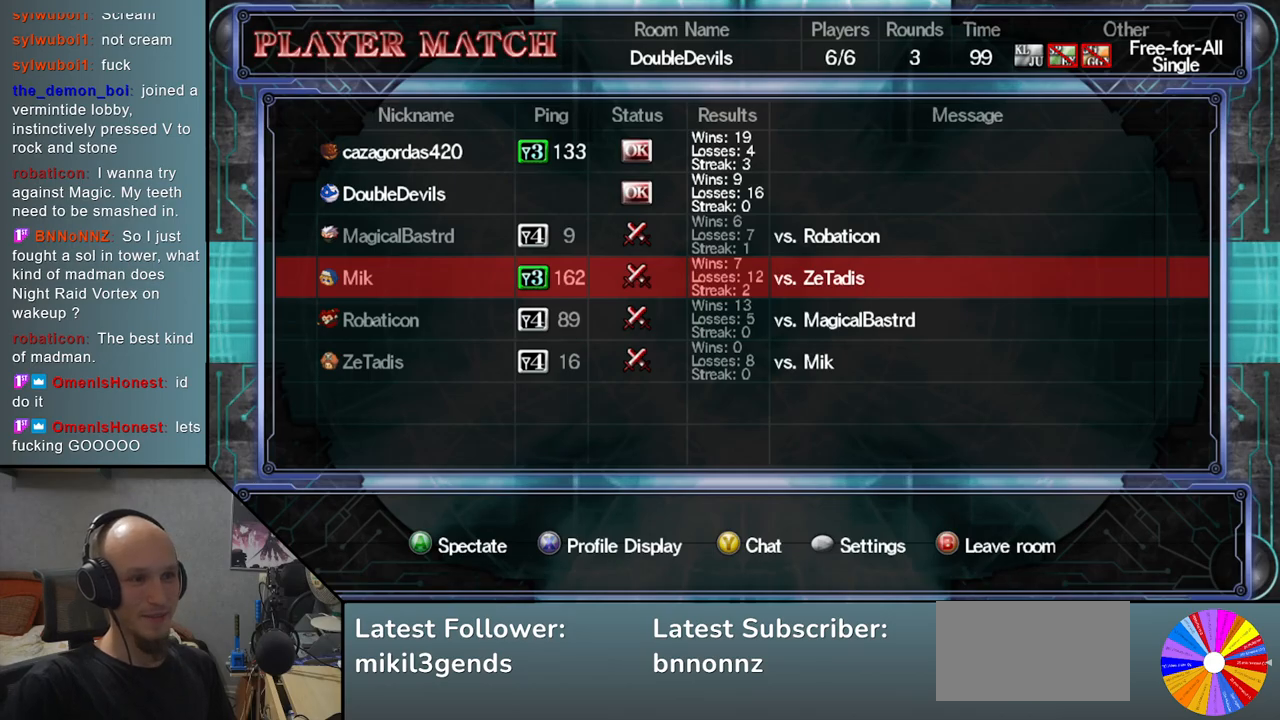
{"buttons": [], "left_stick": "center", "events": []}
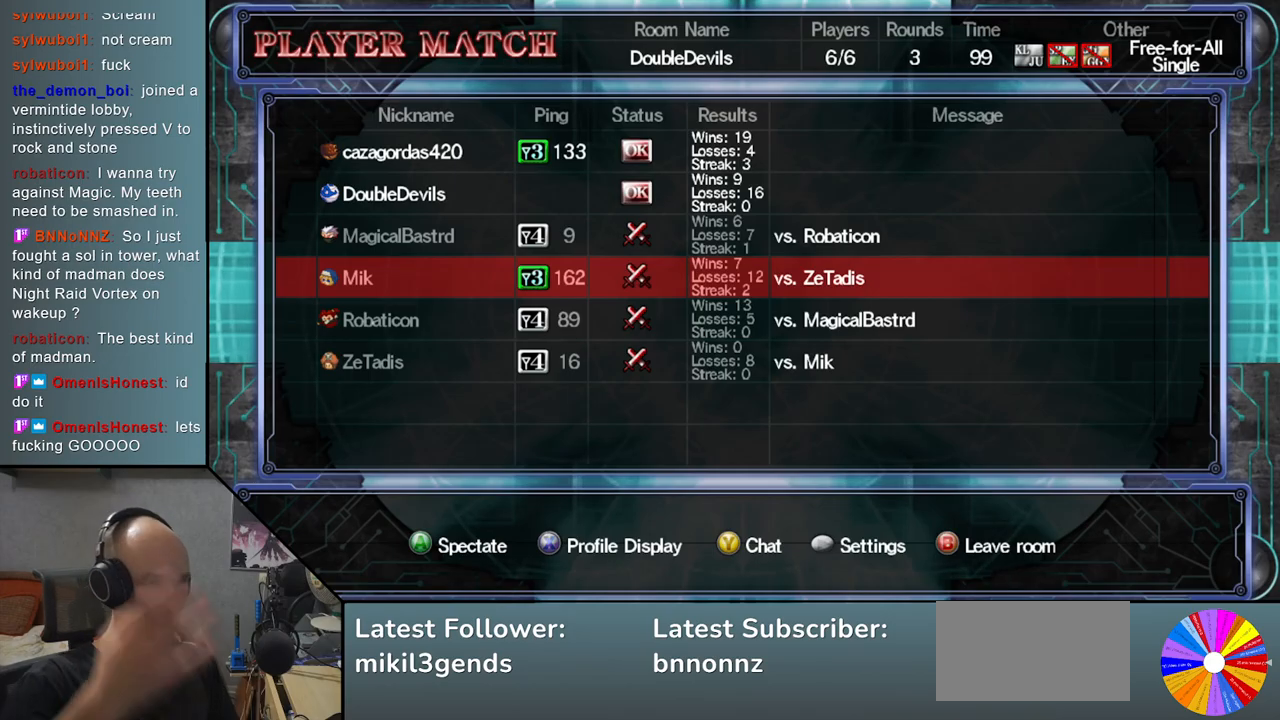
{"buttons": [], "left_stick": "down", "events": [[483, "left_stick", "down"]]}
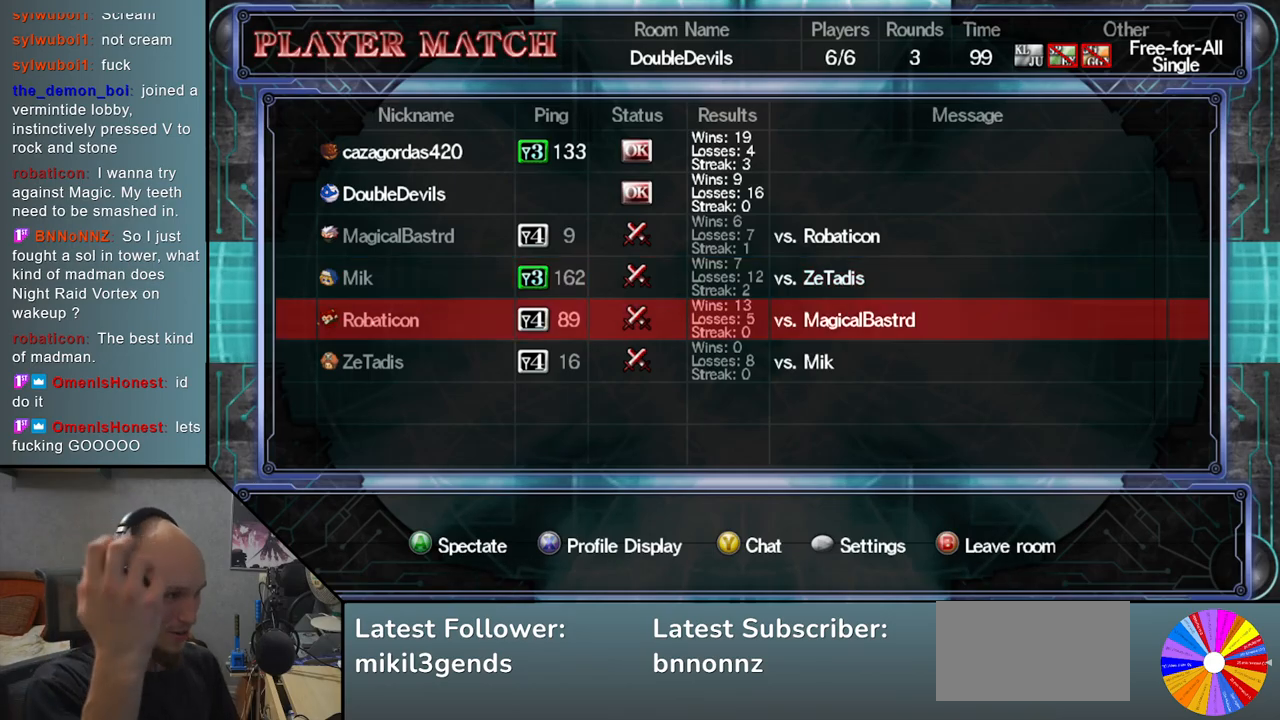
{"buttons": [], "left_stick": "center", "events": [[83, "left_stick", "center"], [350, "CROSS", "down"], [467, "CROSS", "up"]]}